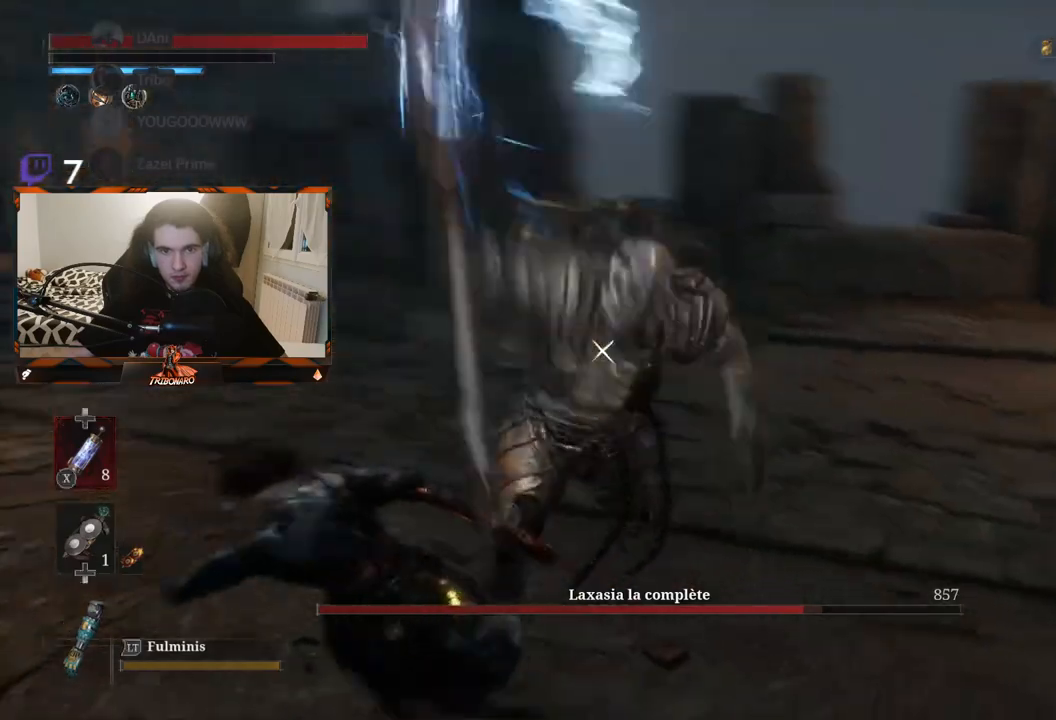
Gameplay with a controller (Xbox layout); each line is a JSON object with the inputs held at the frame after it. "events" lists button and stick changes between this image and that frame as [ms after this image, input, new state], when the widget could be followed in between.
{"buttons": [], "left_stick": "up-right", "right_stick": "center", "events": [[33, "B", "up"], [100, "B", "down"], [150, "B", "up"], [217, "left_stick", "up-right"], [383, "R1", "down"], [433, "R1", "up"]]}
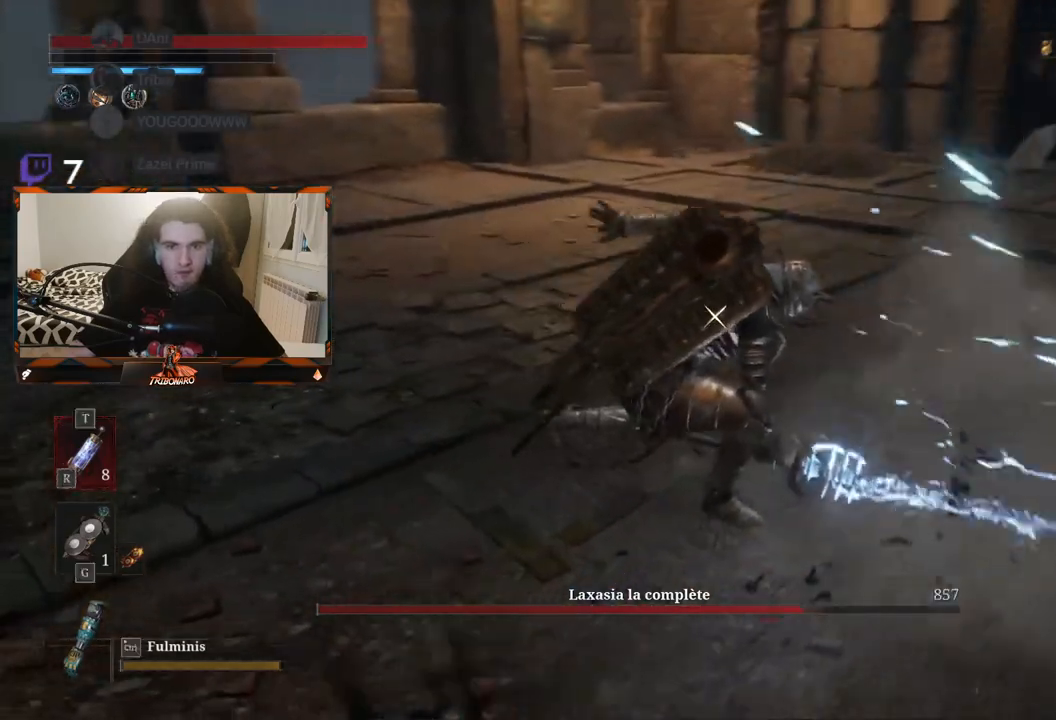
{"buttons": [], "left_stick": "up-right", "right_stick": "center", "events": []}
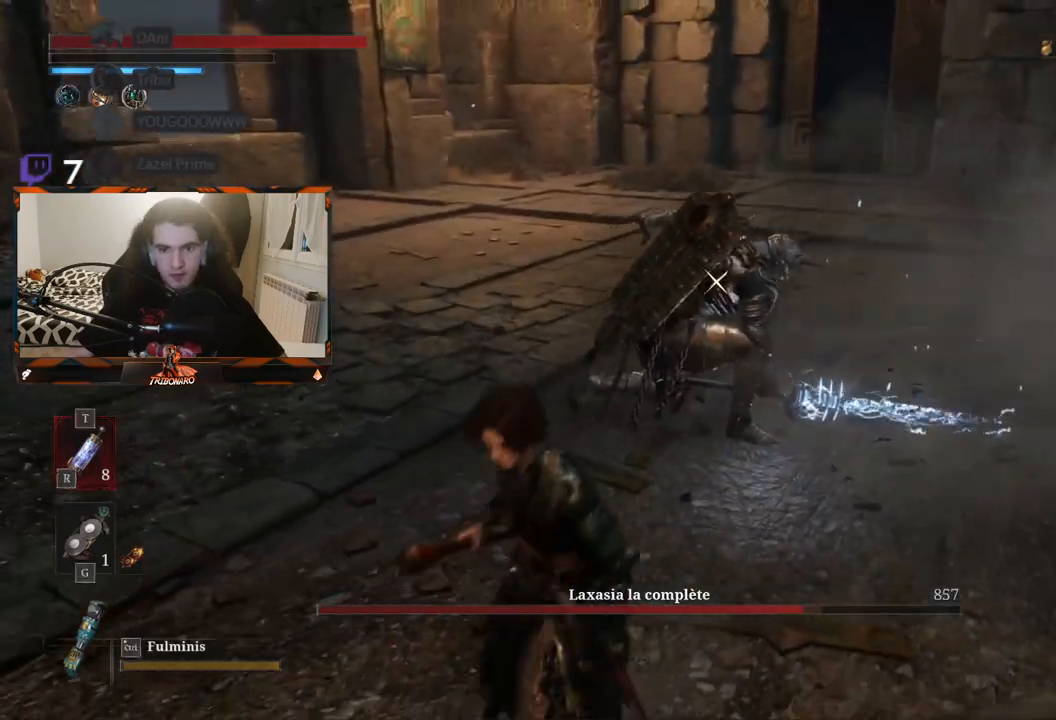
{"buttons": [], "left_stick": "up-right", "right_stick": "center", "events": []}
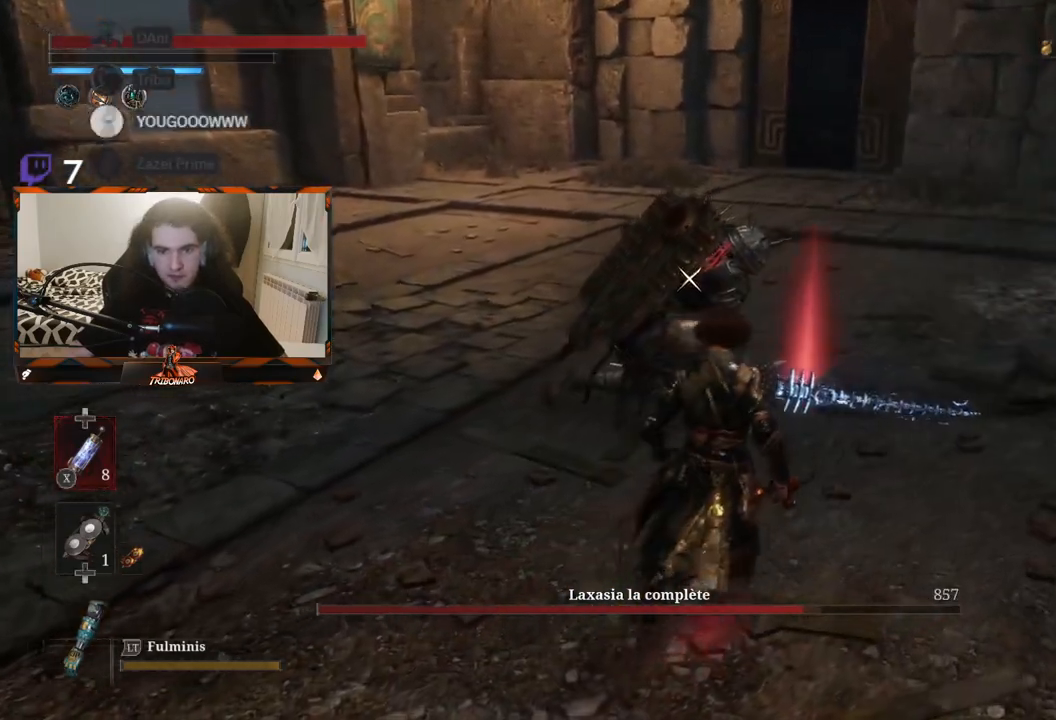
{"buttons": [], "left_stick": "up", "right_stick": "center", "events": [[383, "left_stick", "up"], [417, "R1", "down"], [500, "R1", "up"]]}
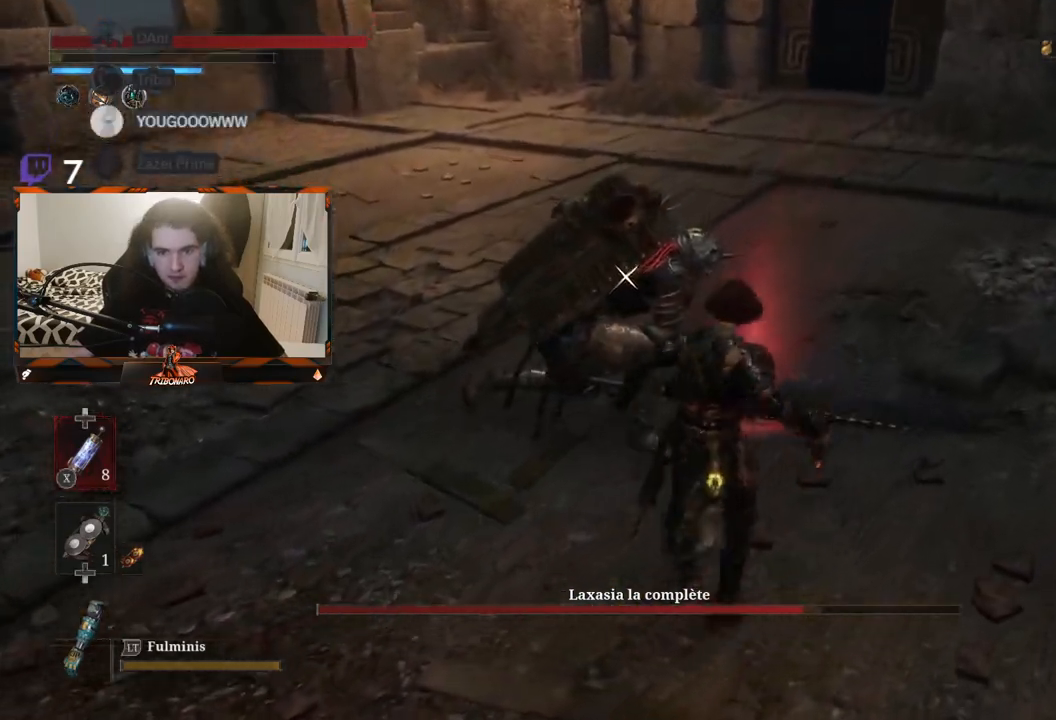
{"buttons": [], "left_stick": "up-right", "right_stick": "center", "events": [[350, "left_stick", "up-right"]]}
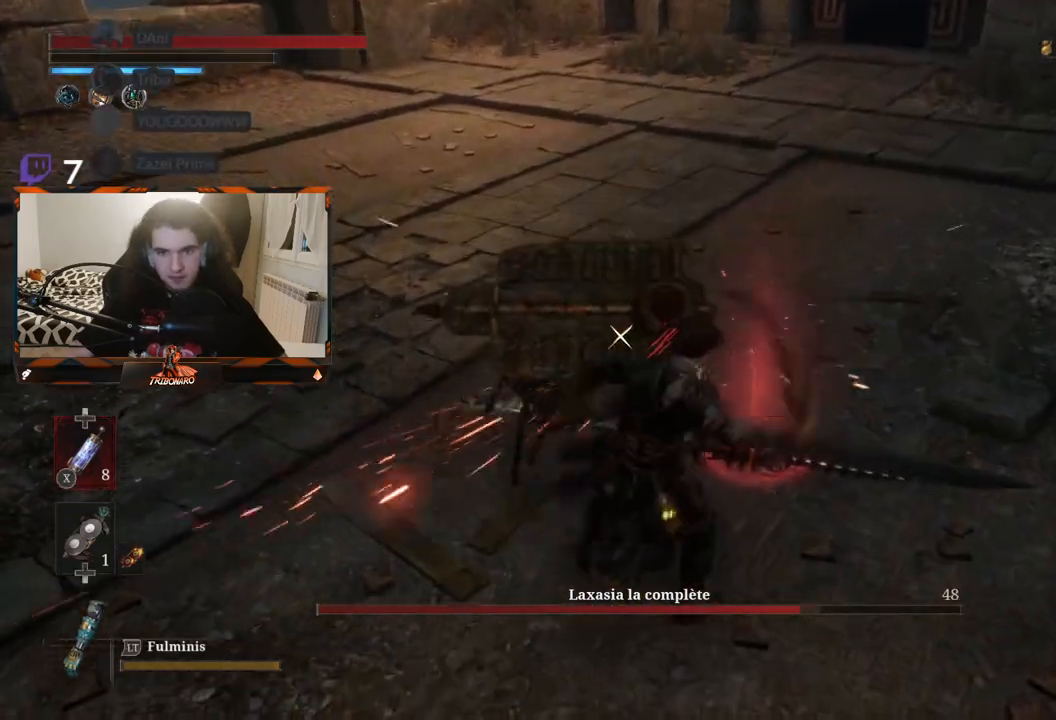
{"buttons": [], "left_stick": "up-right", "right_stick": "center", "events": []}
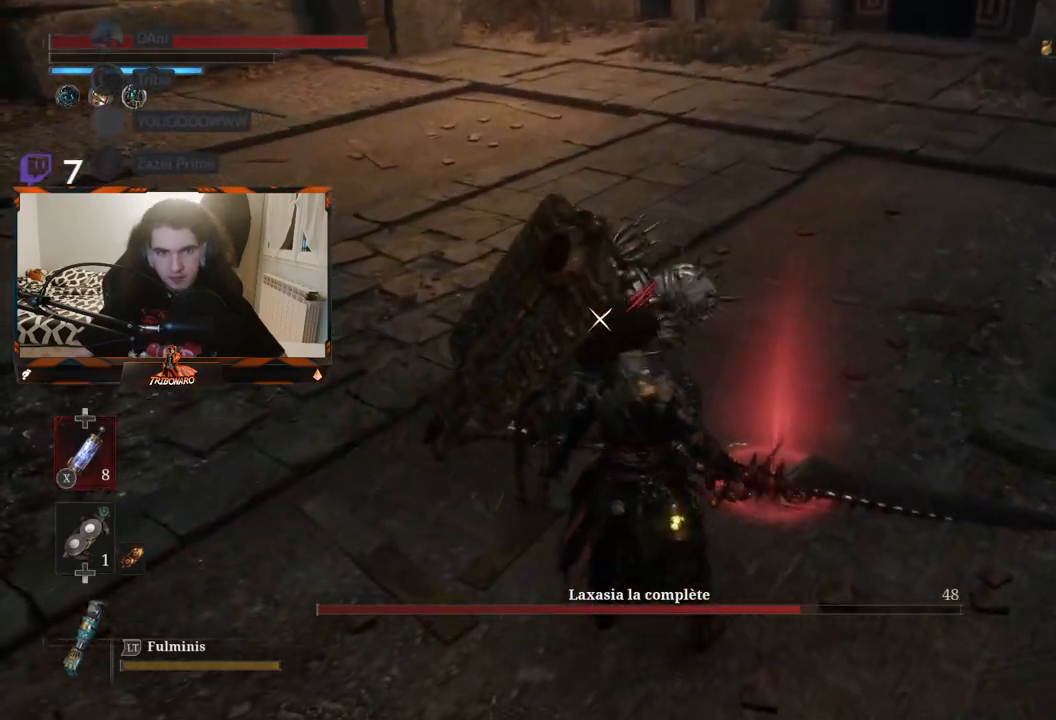
{"buttons": ["R1"], "left_stick": "center", "right_stick": "center", "events": [[450, "R1", "down"], [467, "left_stick", "center"]]}
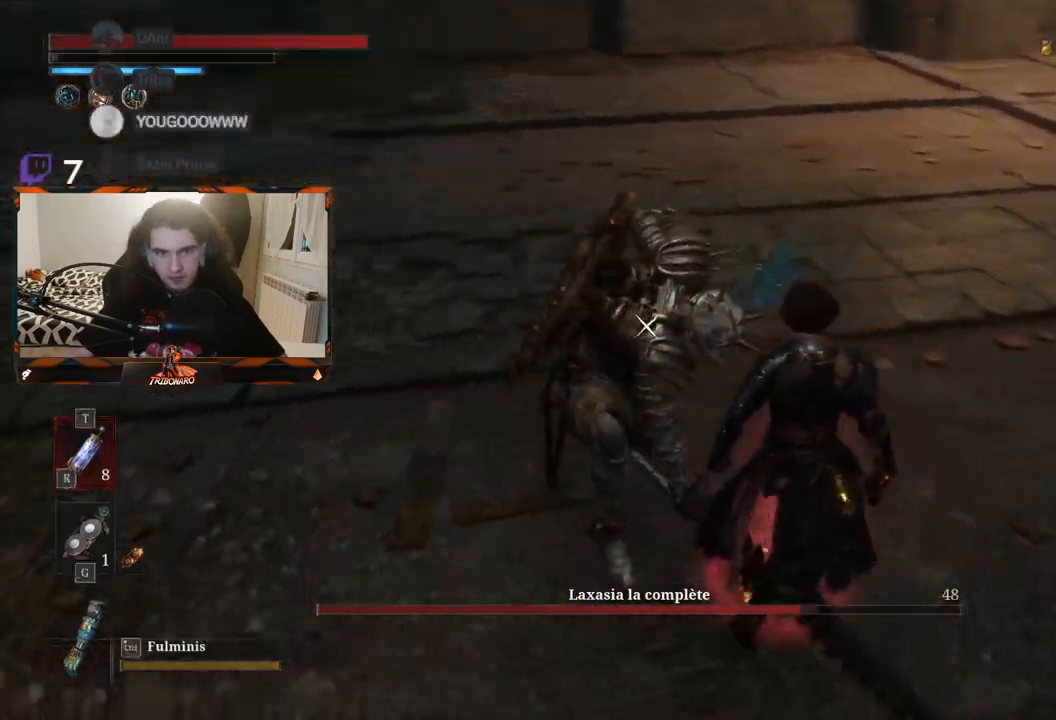
{"buttons": [], "left_stick": "center", "right_stick": "center", "events": [[33, "R1", "up"]]}
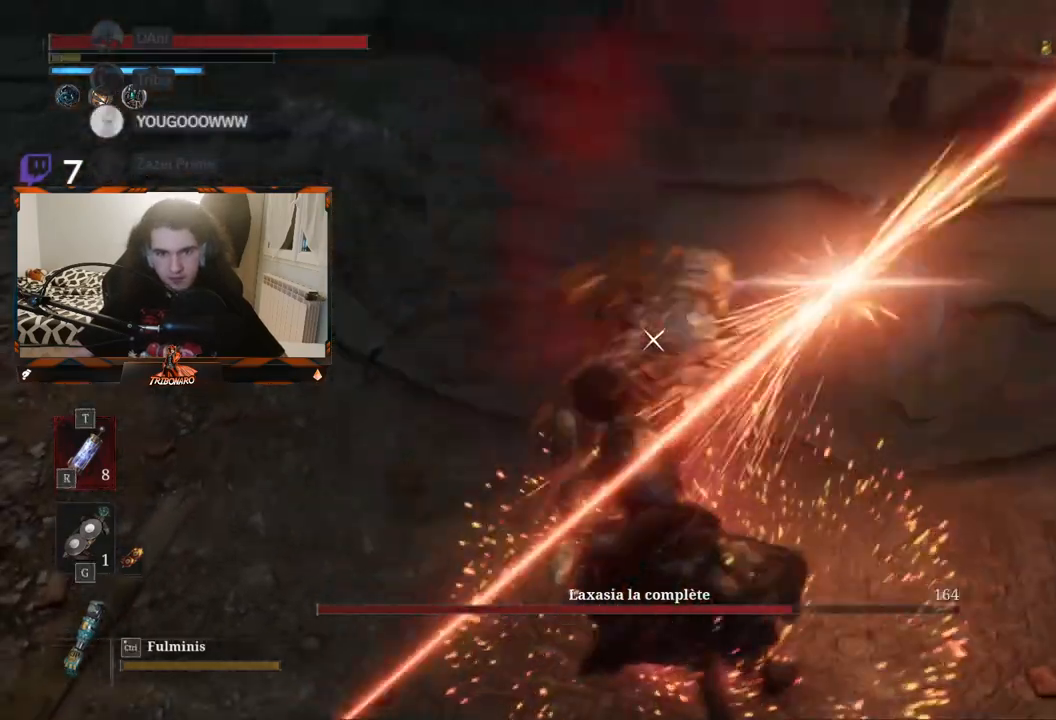
{"buttons": [], "left_stick": "center", "right_stick": "center", "events": []}
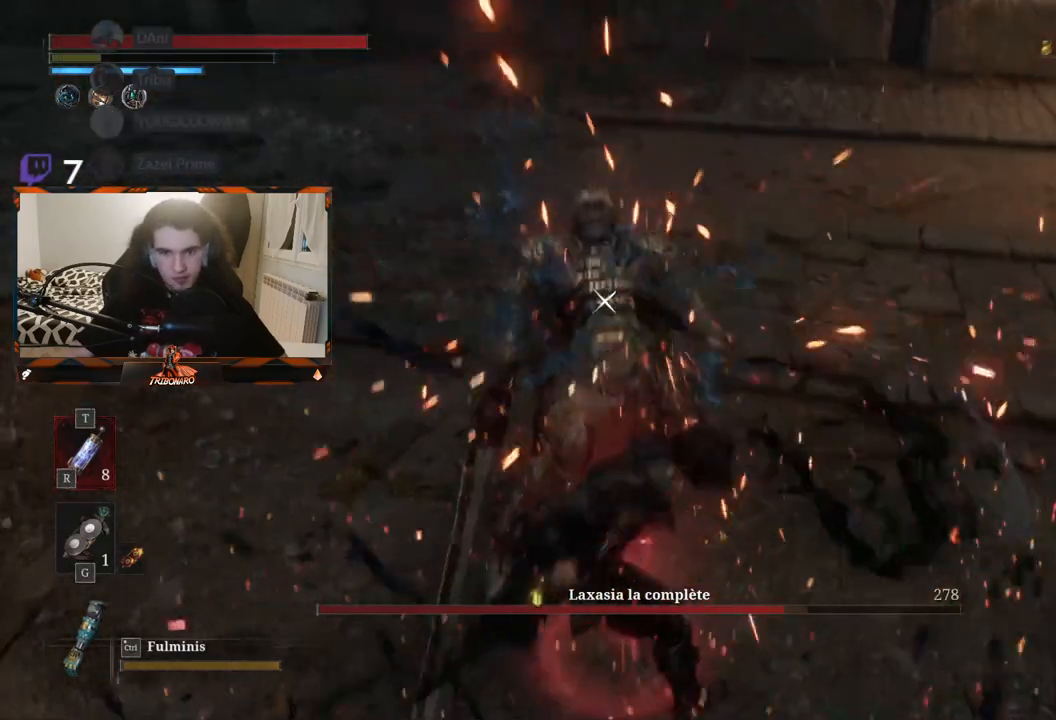
{"buttons": [], "left_stick": "center", "right_stick": "center", "events": []}
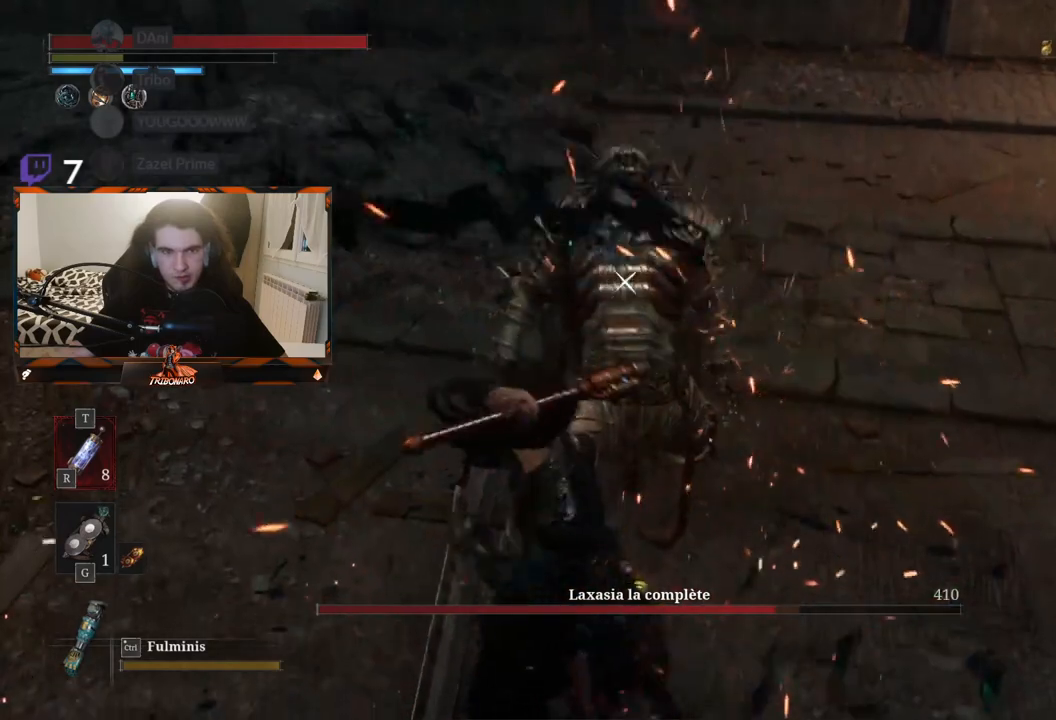
{"buttons": [], "left_stick": "center", "right_stick": "center", "events": []}
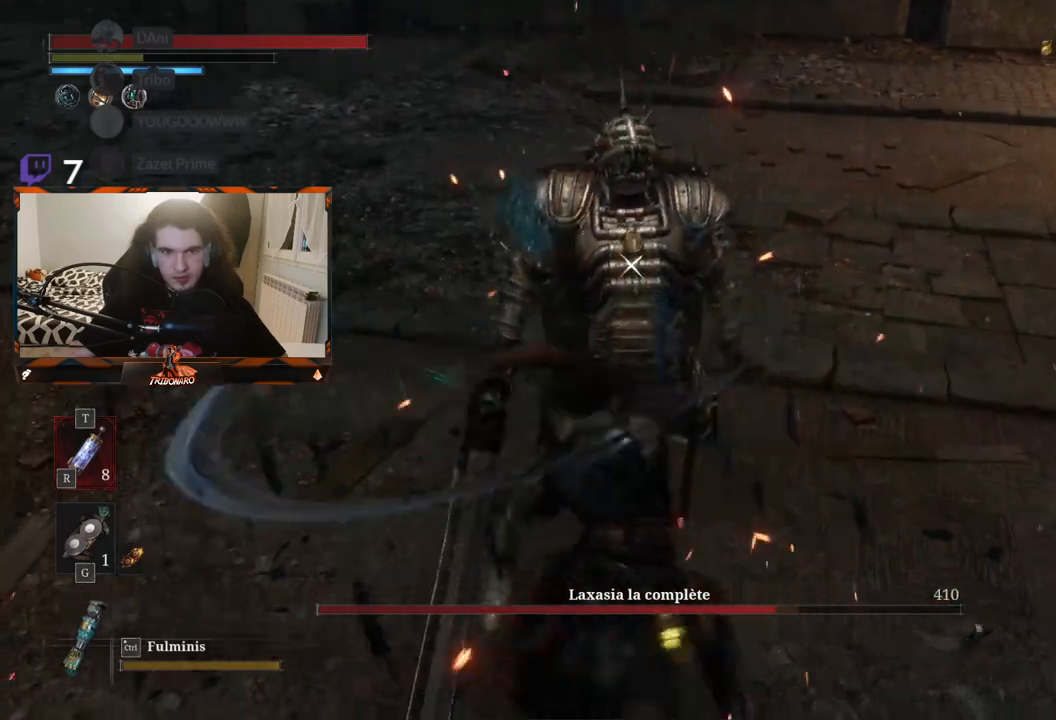
{"buttons": [], "left_stick": "center", "right_stick": "center", "events": []}
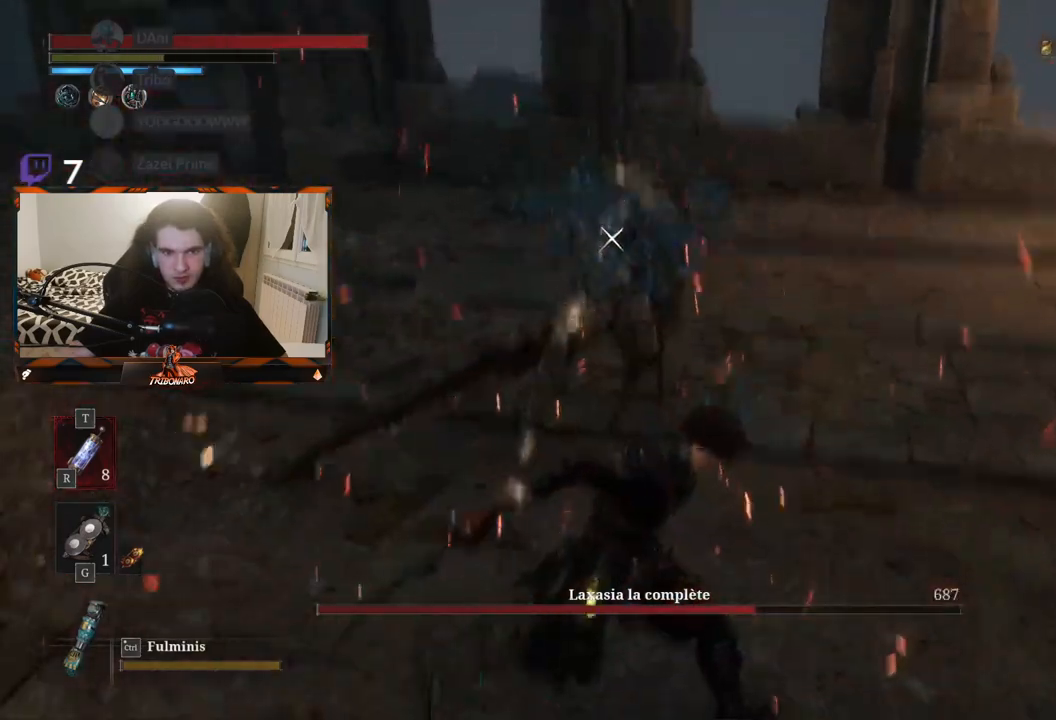
{"buttons": [], "left_stick": "center", "right_stick": "center", "events": [[83, "left_stick", "up"], [450, "left_stick", "center"]]}
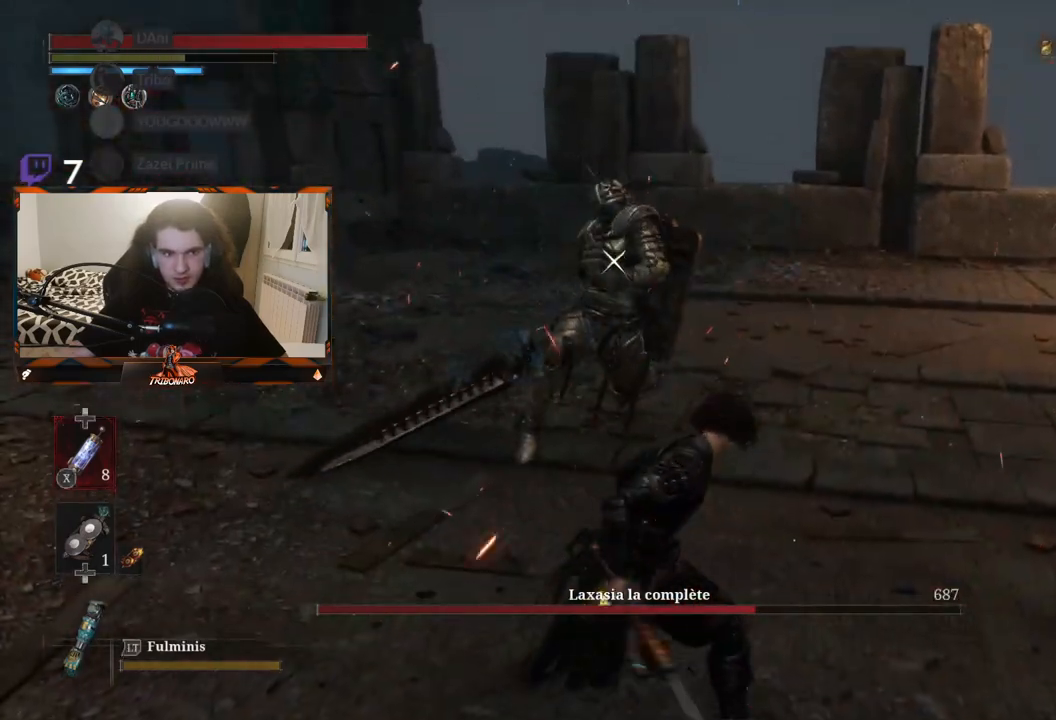
{"buttons": [], "left_stick": "center", "right_stick": "center", "events": [[133, "left_stick", "up"], [417, "left_stick", "center"]]}
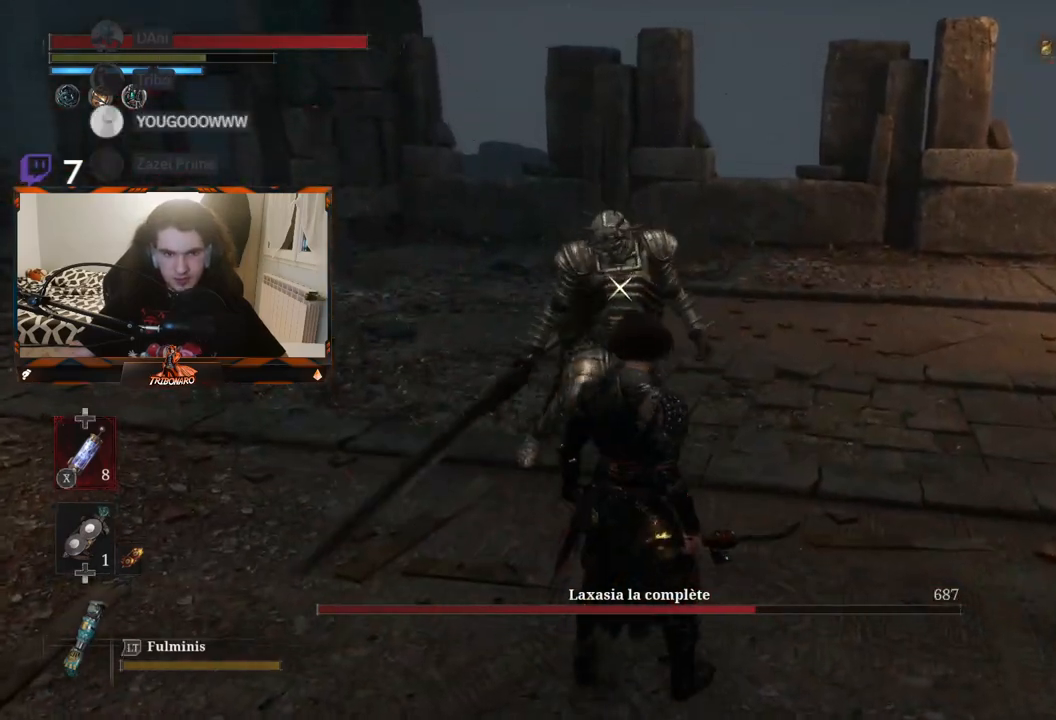
{"buttons": [], "left_stick": "center", "right_stick": "center", "events": [[117, "left_stick", "up"], [317, "left_stick", "center"]]}
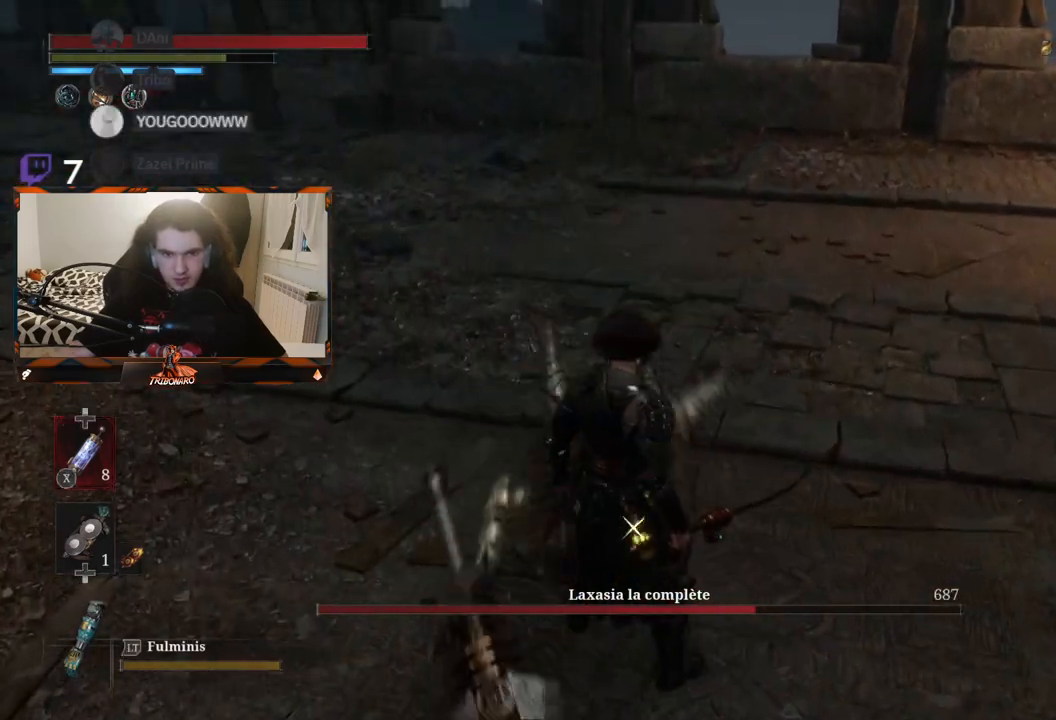
{"buttons": [], "left_stick": "down", "right_stick": "center", "events": [[150, "left_stick", "down"]]}
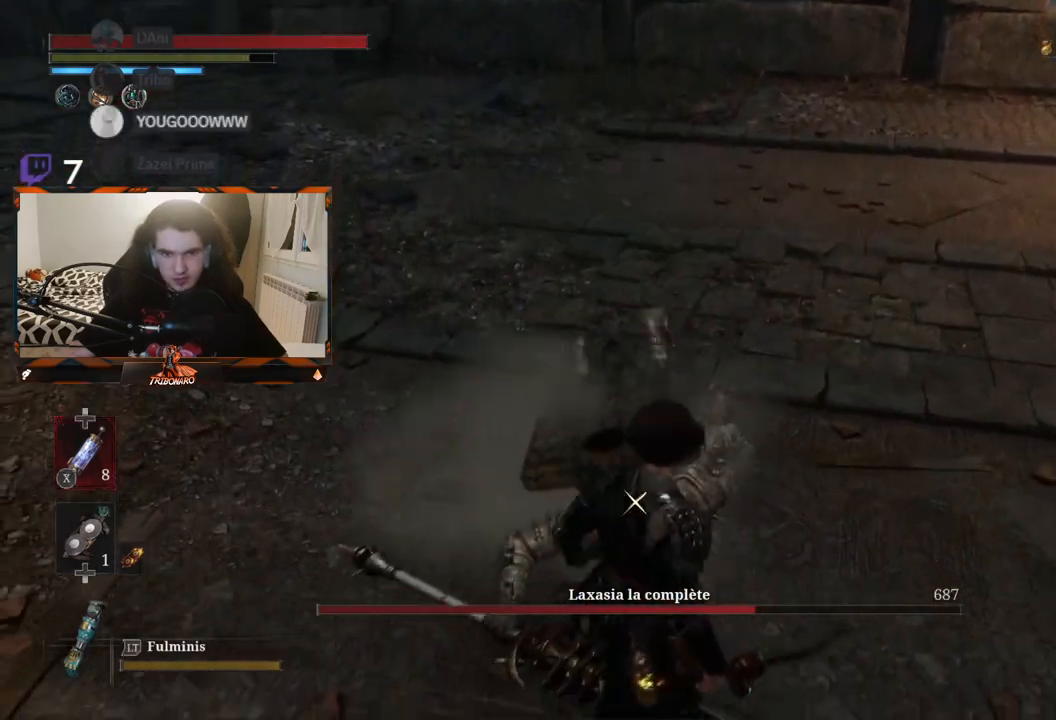
{"buttons": [], "left_stick": "down", "right_stick": "center", "events": [[117, "left_stick", "center"], [350, "left_stick", "down"]]}
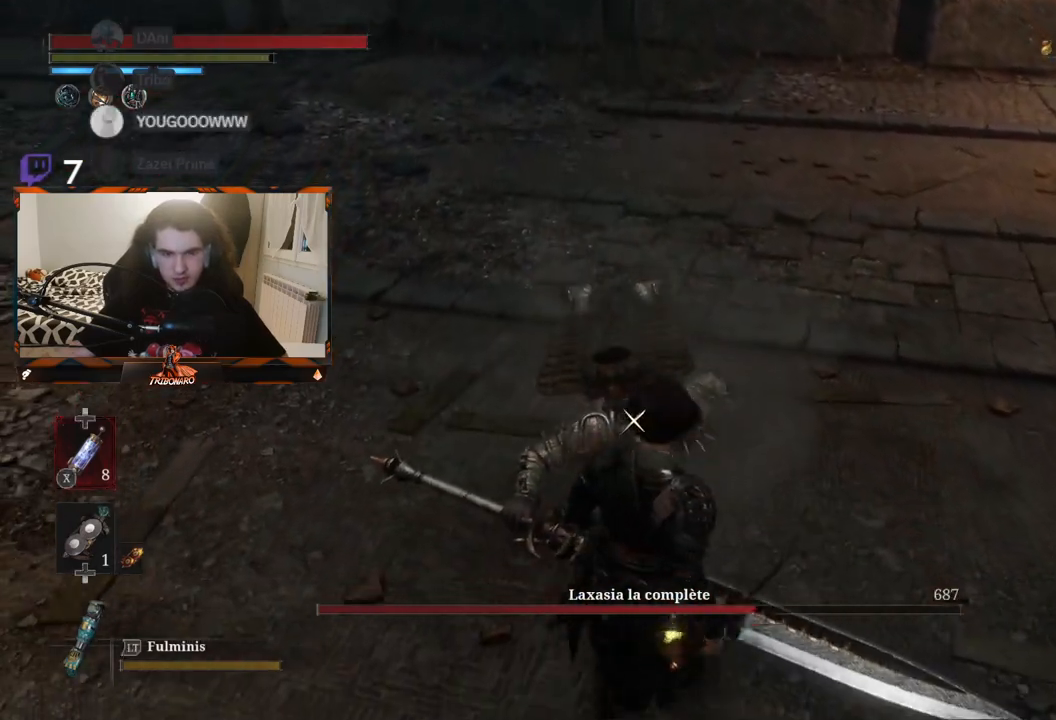
{"buttons": [], "left_stick": "center", "right_stick": "center", "events": [[33, "left_stick", "center"]]}
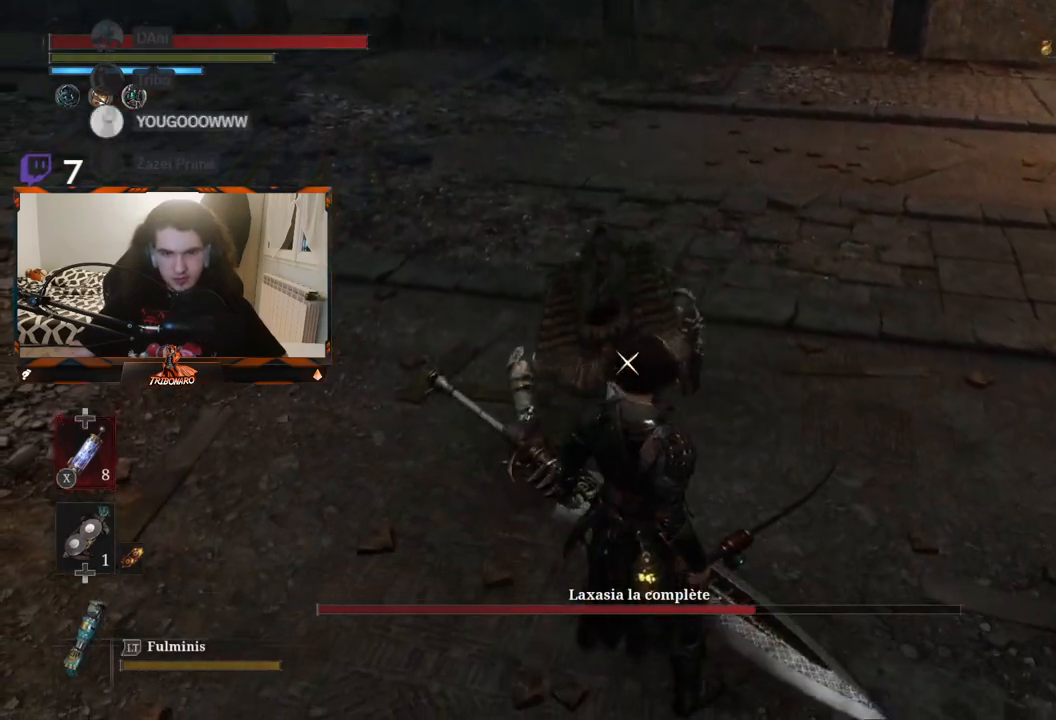
{"buttons": ["R1"], "left_stick": "center", "right_stick": "center", "events": [[117, "left_stick", "up"], [267, "left_stick", "center"], [500, "R1", "down"]]}
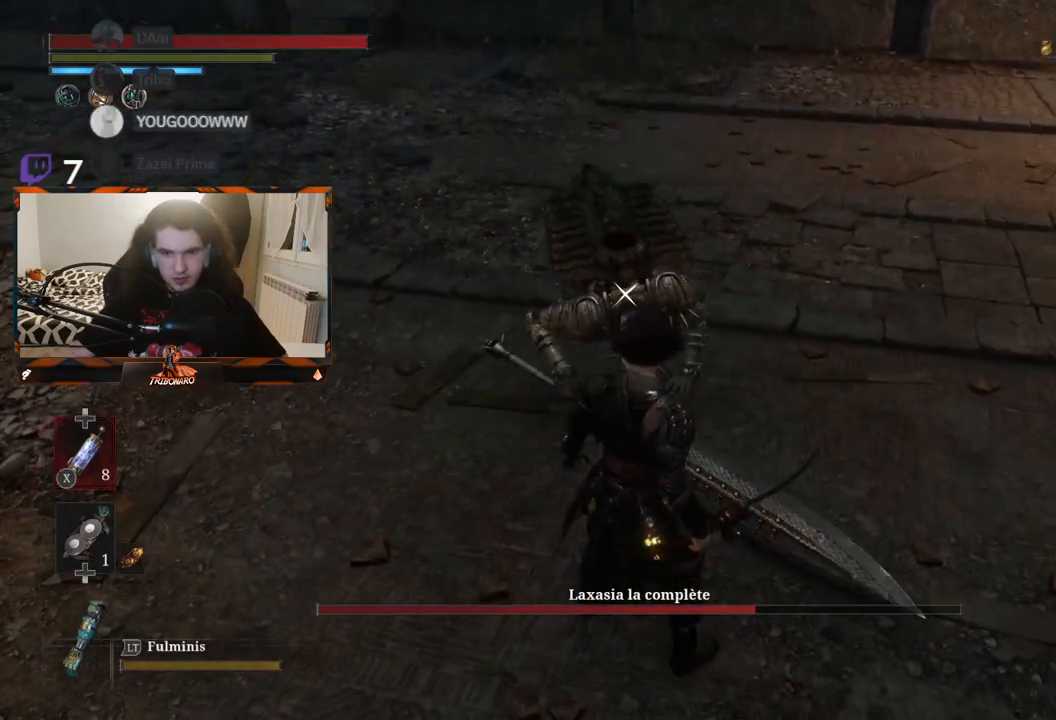
{"buttons": [], "left_stick": "center", "right_stick": "center", "events": [[83, "R1", "up"]]}
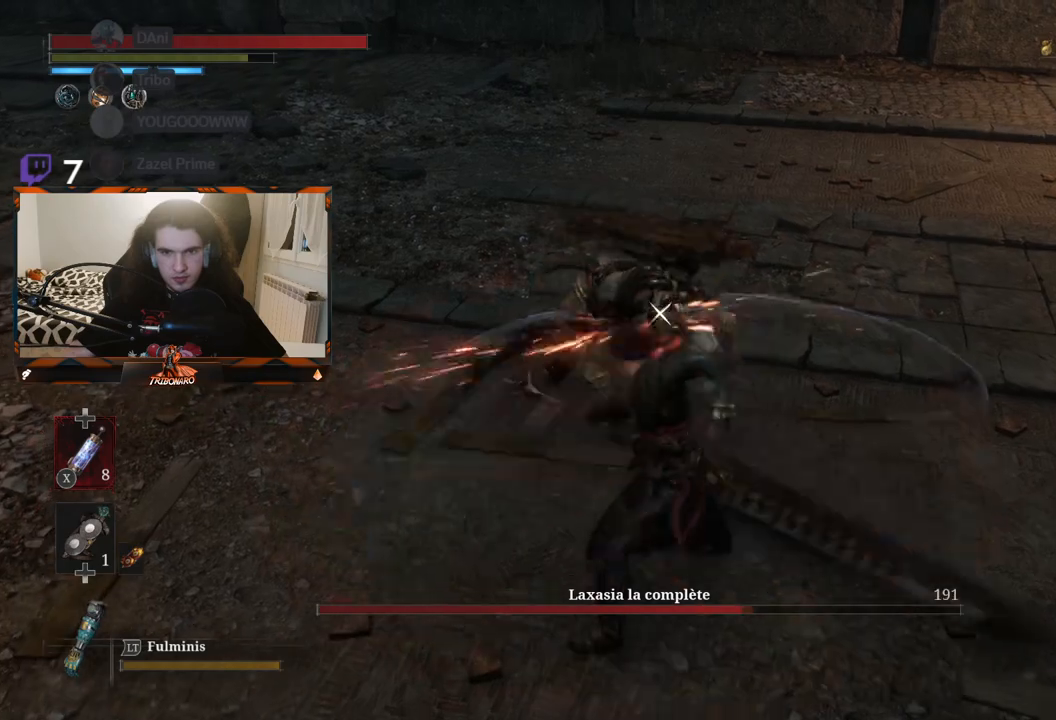
{"buttons": [], "left_stick": "center", "right_stick": "center", "events": [[250, "R1", "down"], [350, "R1", "up"]]}
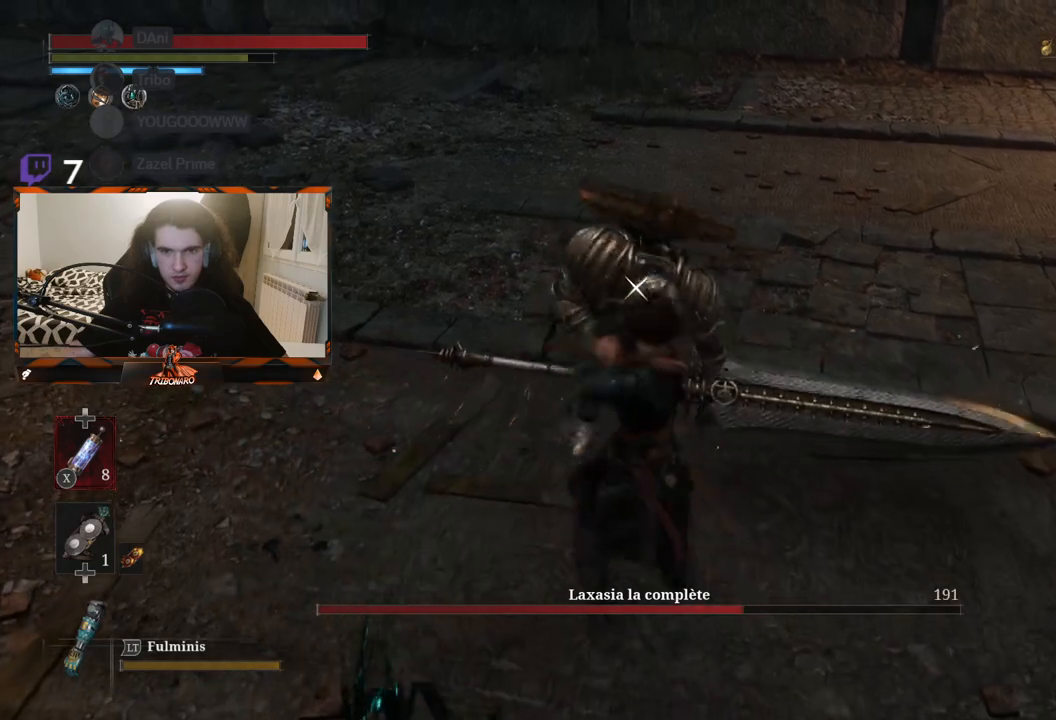
{"buttons": [], "left_stick": "center", "right_stick": "center", "events": []}
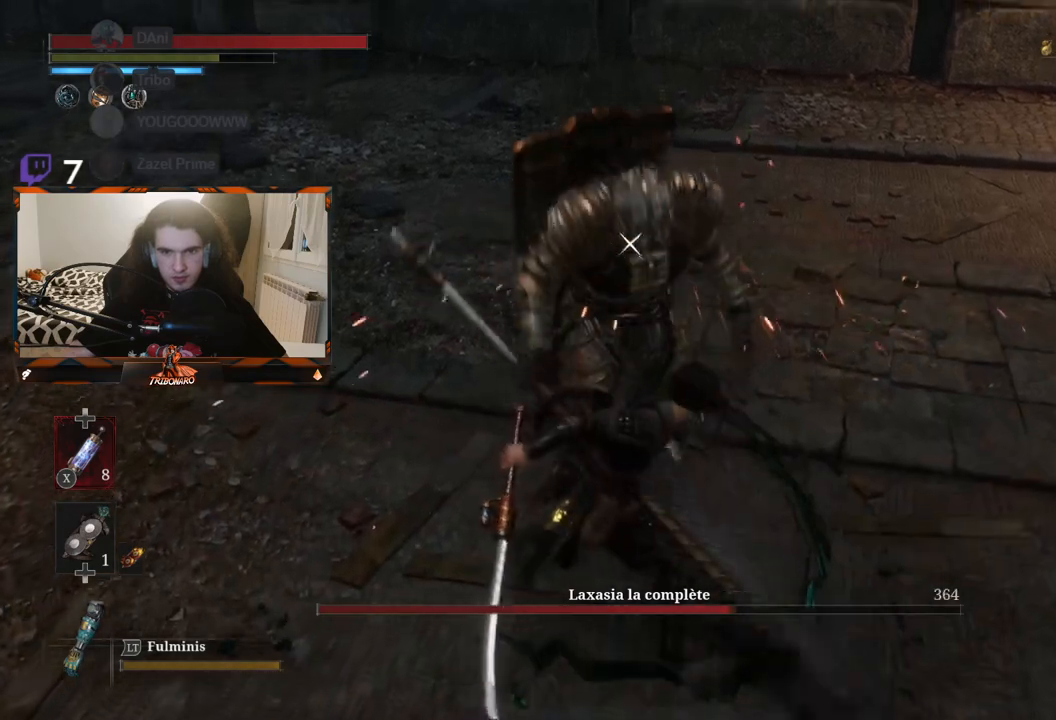
{"buttons": [], "left_stick": "center", "right_stick": "center", "events": [[67, "R1", "down"], [183, "R1", "up"]]}
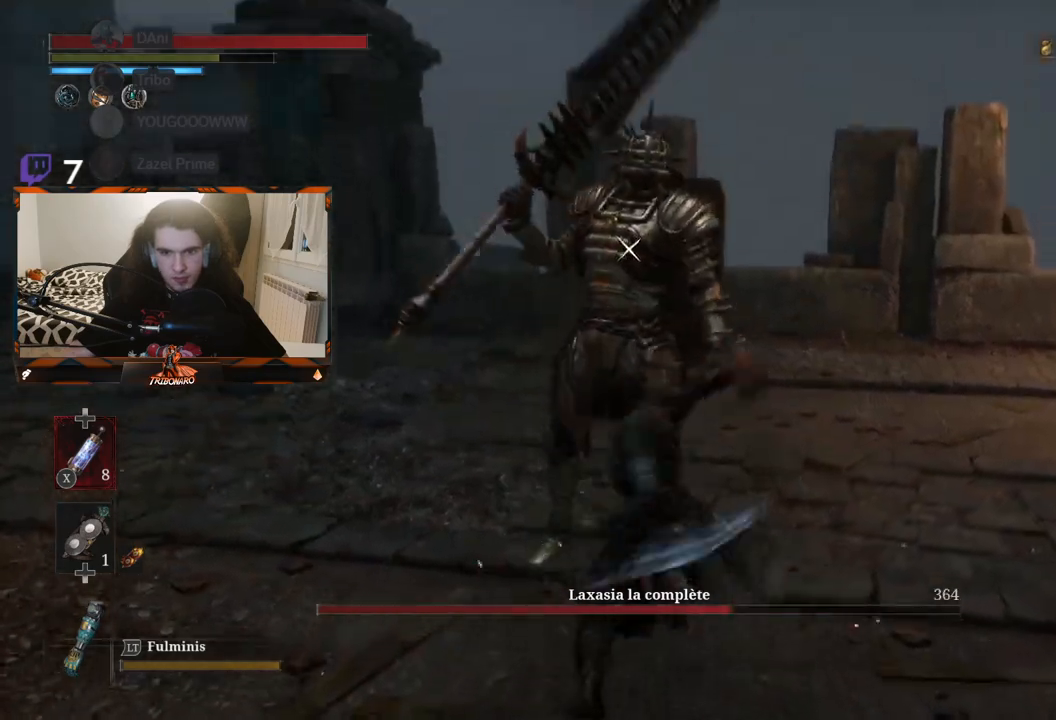
{"buttons": [], "left_stick": "center", "right_stick": "center", "events": [[400, "R1", "down"], [400, "R2", "down"], [450, "R2", "up"], [483, "R1", "up"]]}
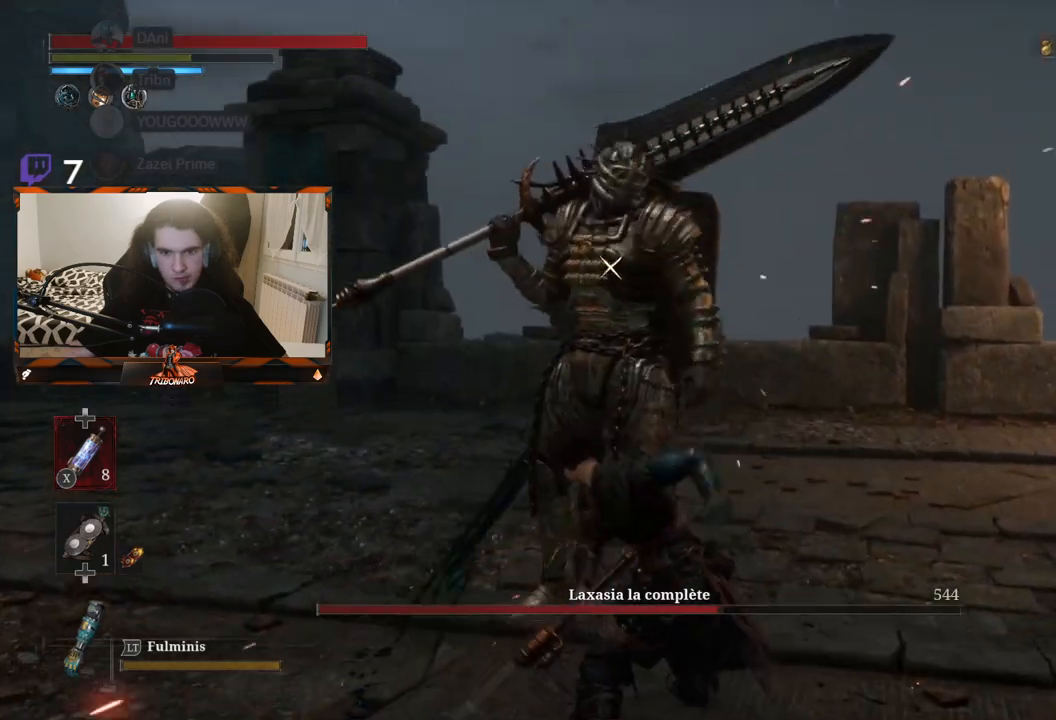
{"buttons": [], "left_stick": "center", "right_stick": "center", "events": []}
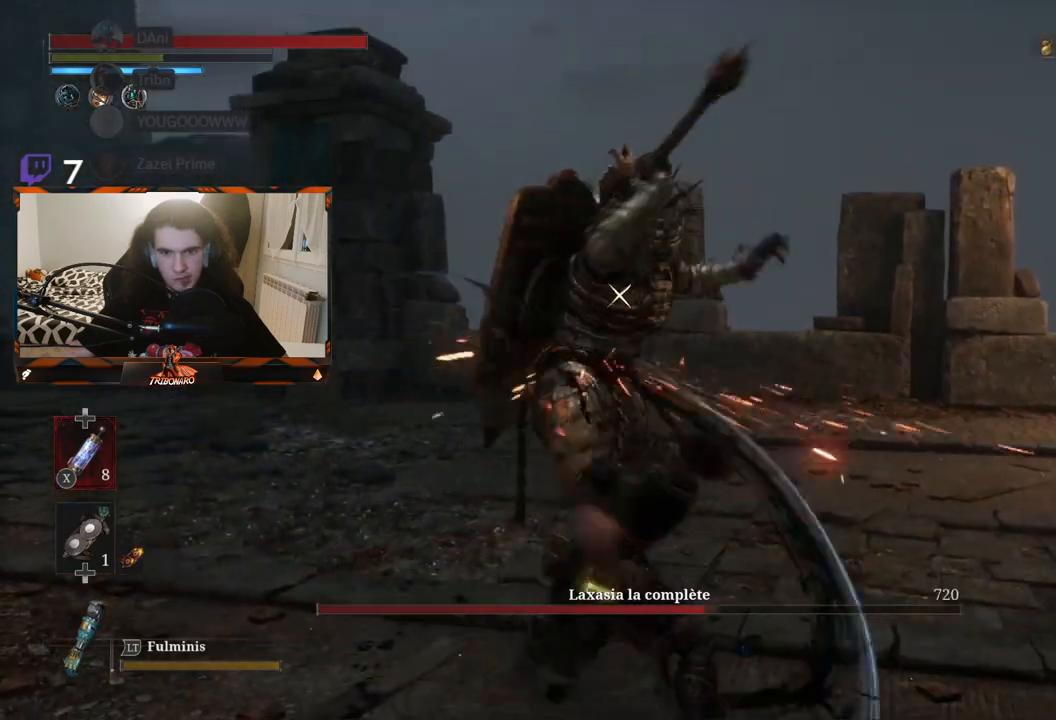
{"buttons": [], "left_stick": "center", "right_stick": "center", "events": []}
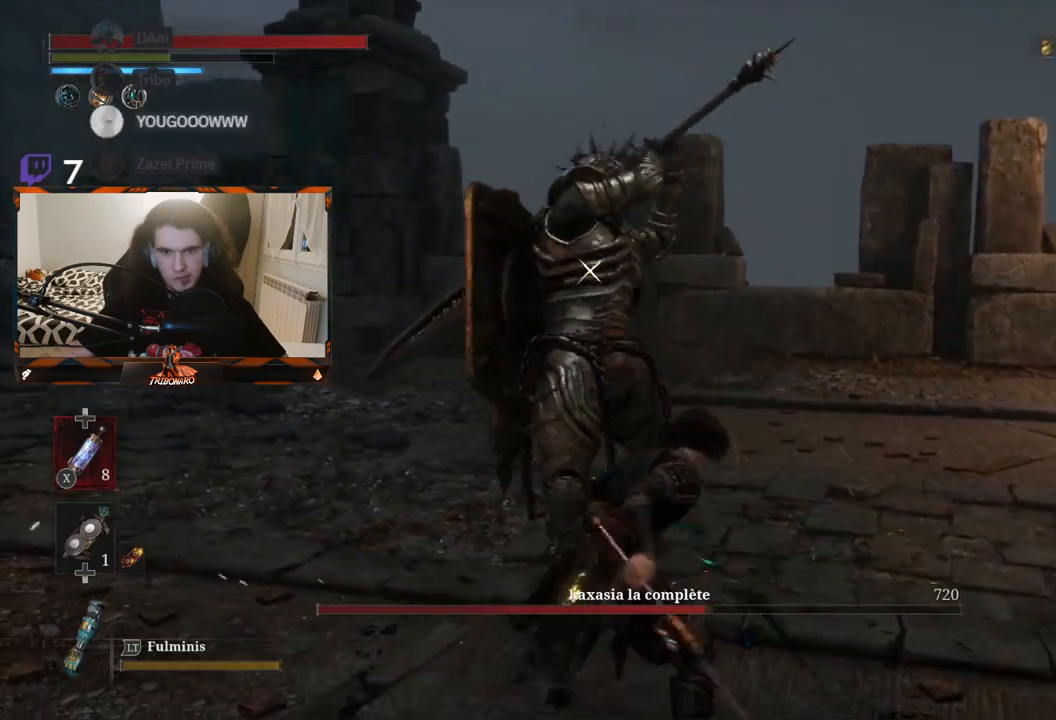
{"buttons": ["L1"], "left_stick": "center", "right_stick": "center", "events": [[400, "L1", "down"]]}
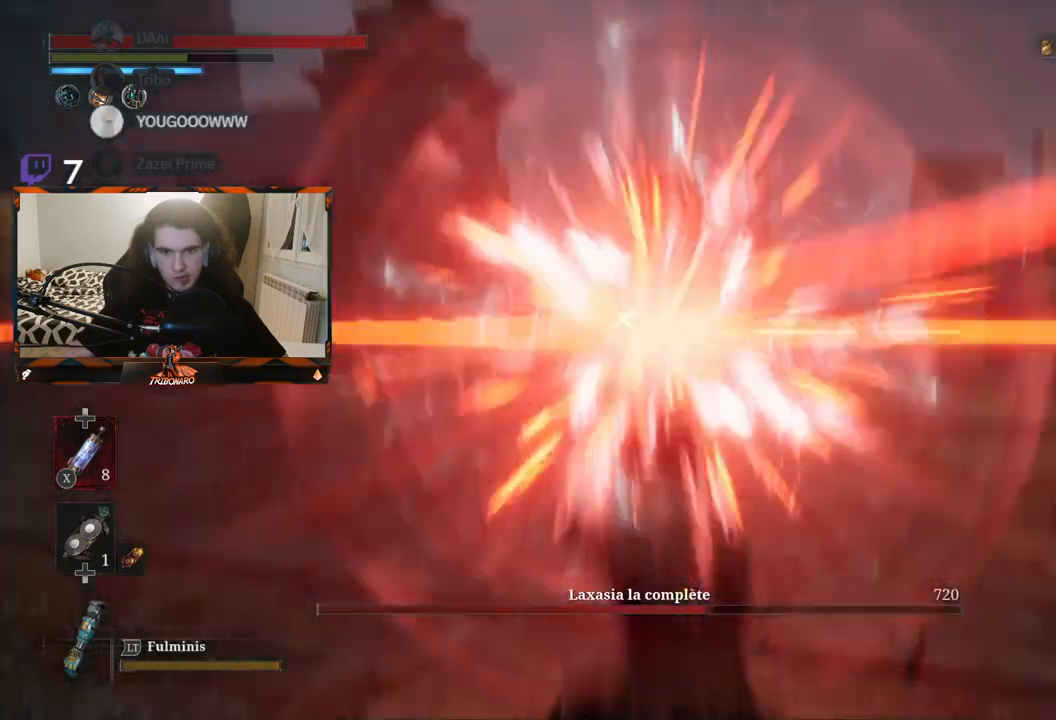
{"buttons": [], "left_stick": "up", "right_stick": "center", "events": [[17, "L1", "up"], [433, "left_stick", "up"]]}
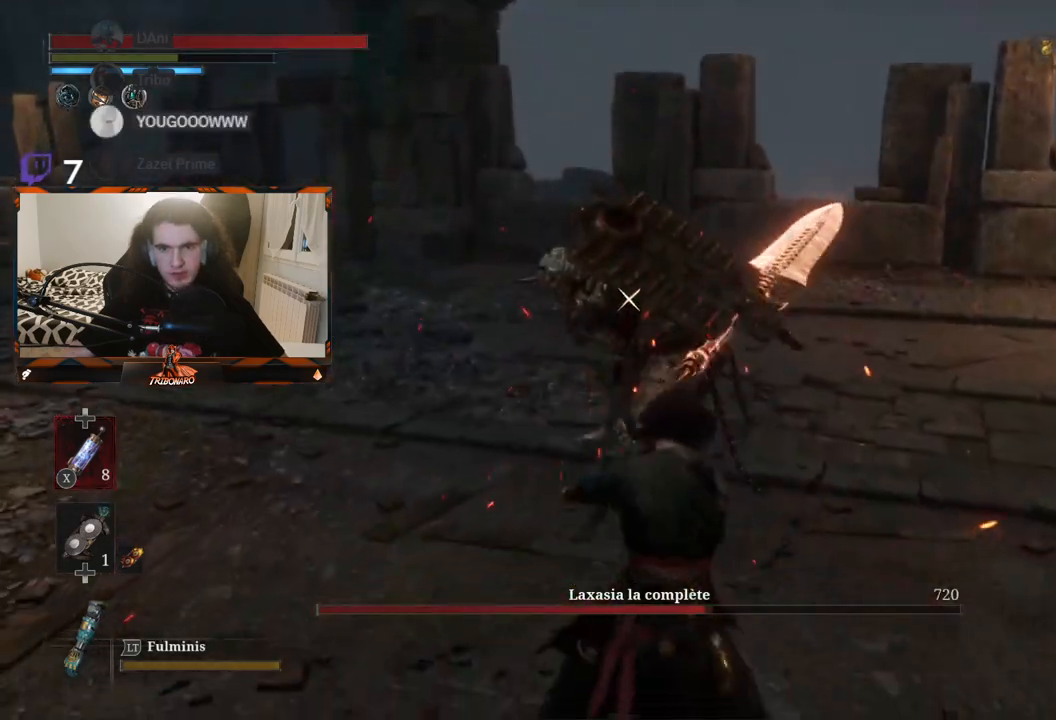
{"buttons": [], "left_stick": "center", "right_stick": "center", "events": [[217, "left_stick", "center"]]}
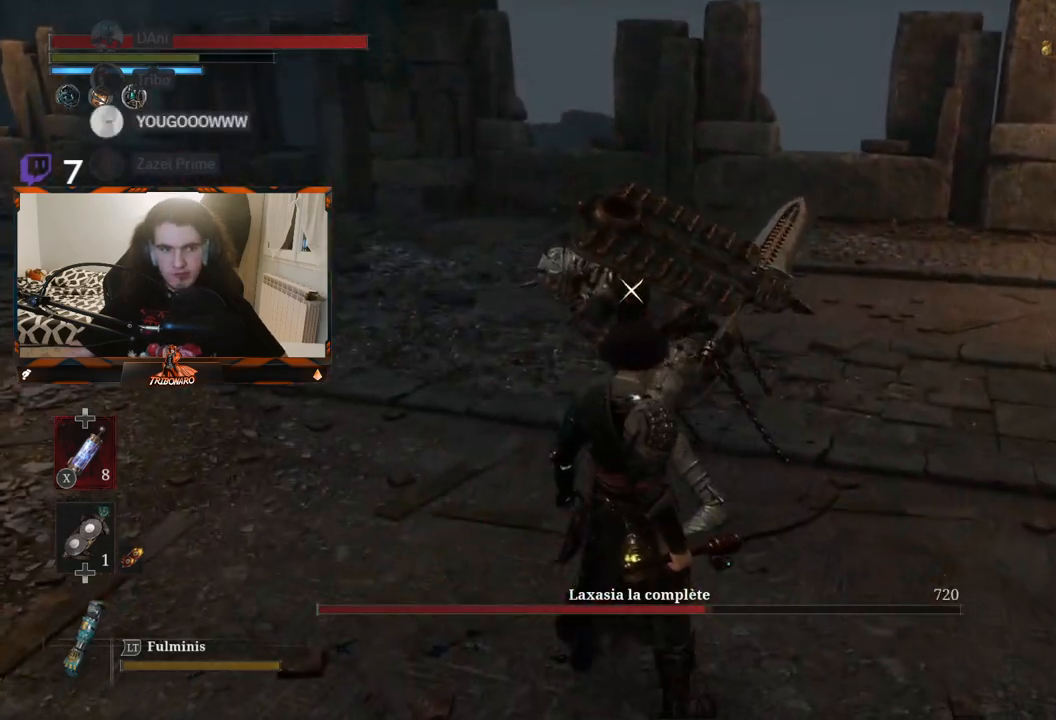
{"buttons": [], "left_stick": "center", "right_stick": "center", "events": []}
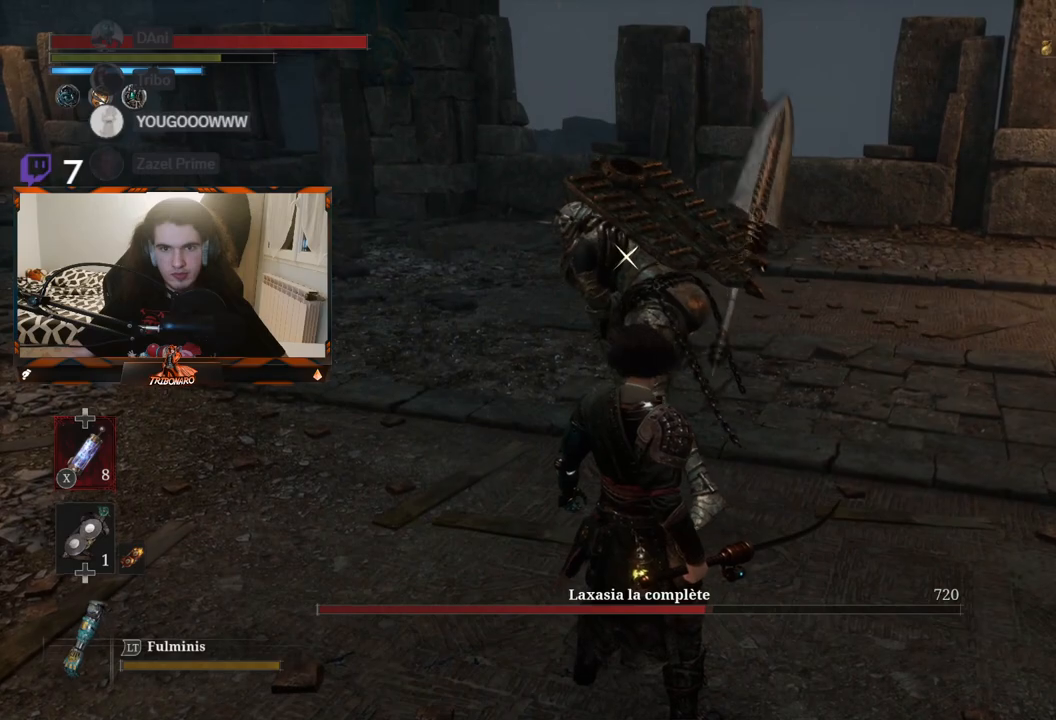
{"buttons": [], "left_stick": "center", "right_stick": "center", "events": []}